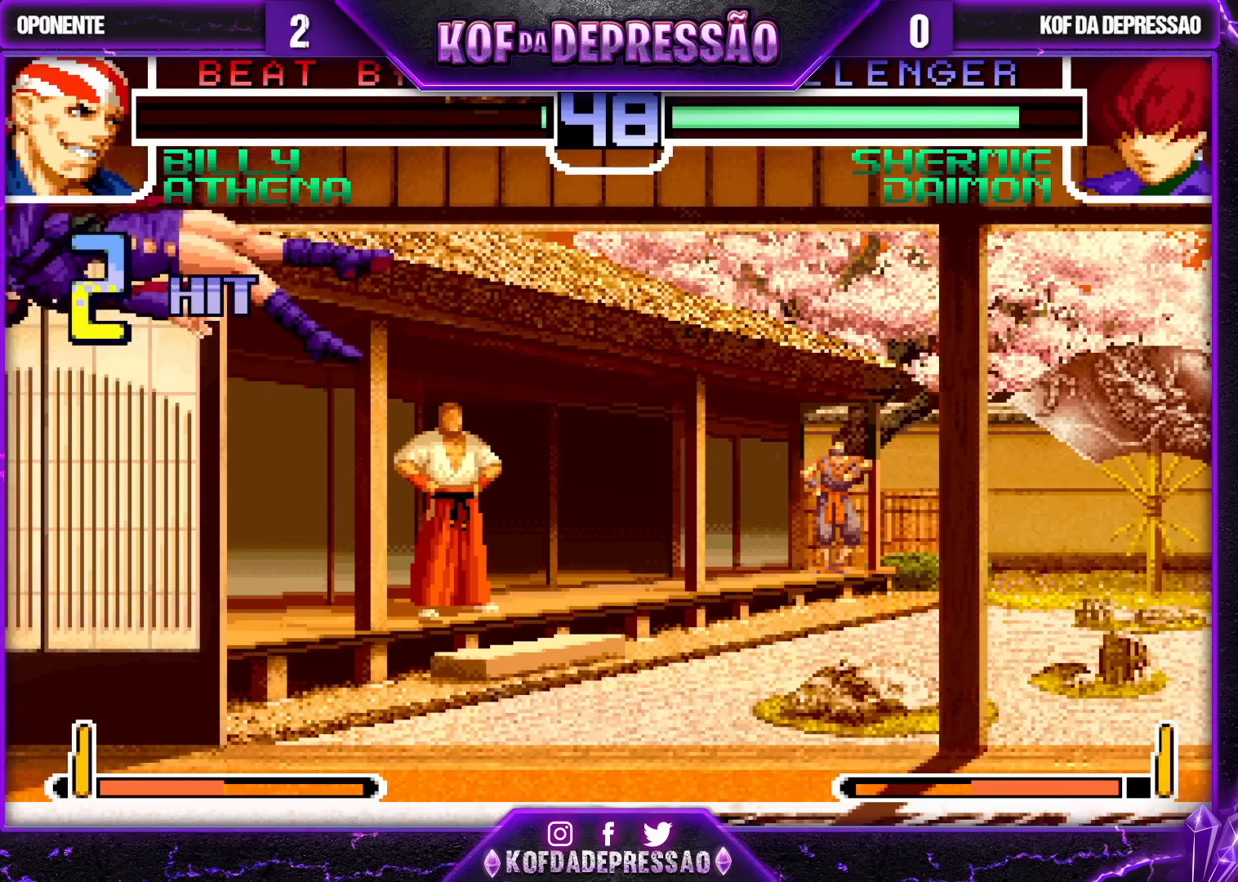
Gameplay with a controller (arcade stick); each line is a JSON object with the inputs held at the frame after it. "events" lists button and stick changes between this image and that frame as [ms after this image, input, new state], when the widget could be followed in between. Not read: L3 R3.
{"buttons": [], "left_stick": "center", "events": []}
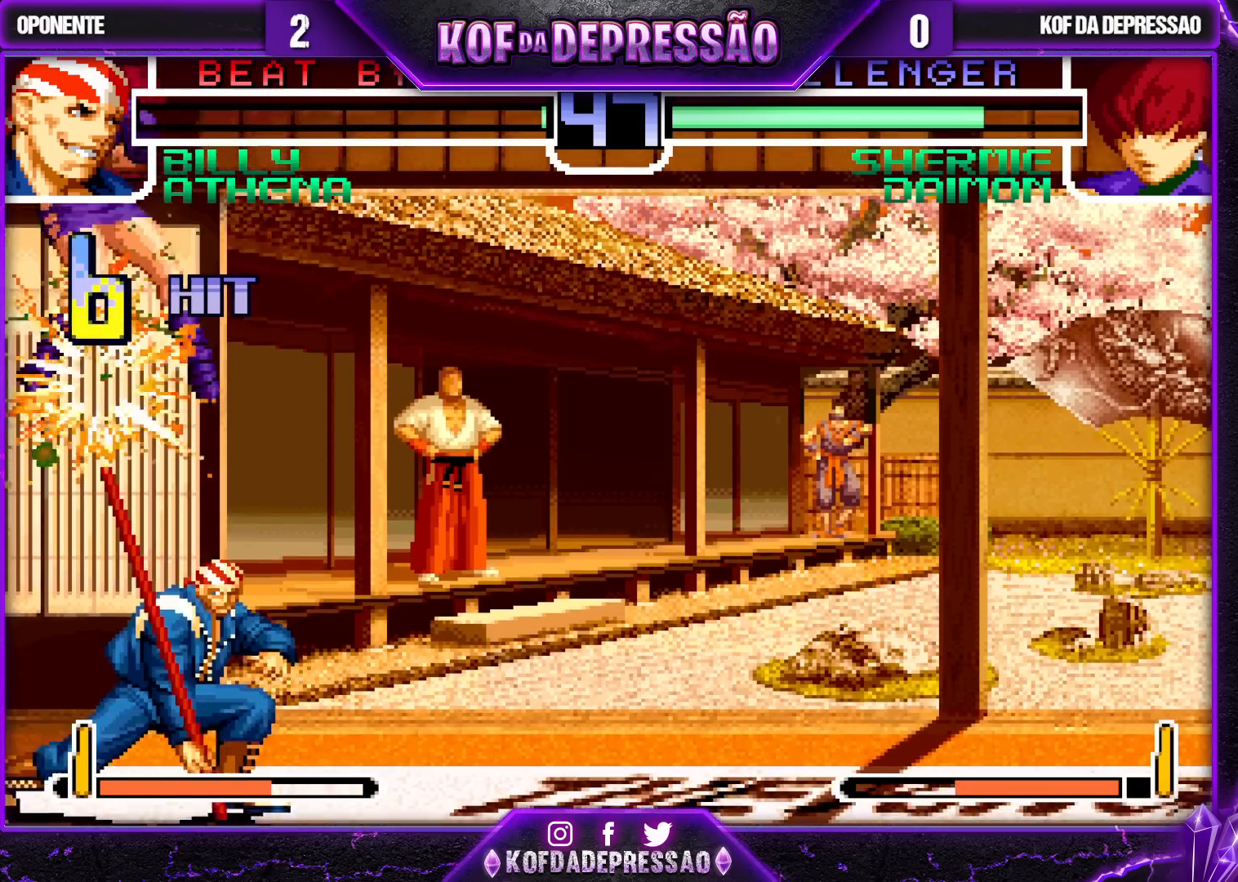
{"buttons": [], "left_stick": "center", "events": []}
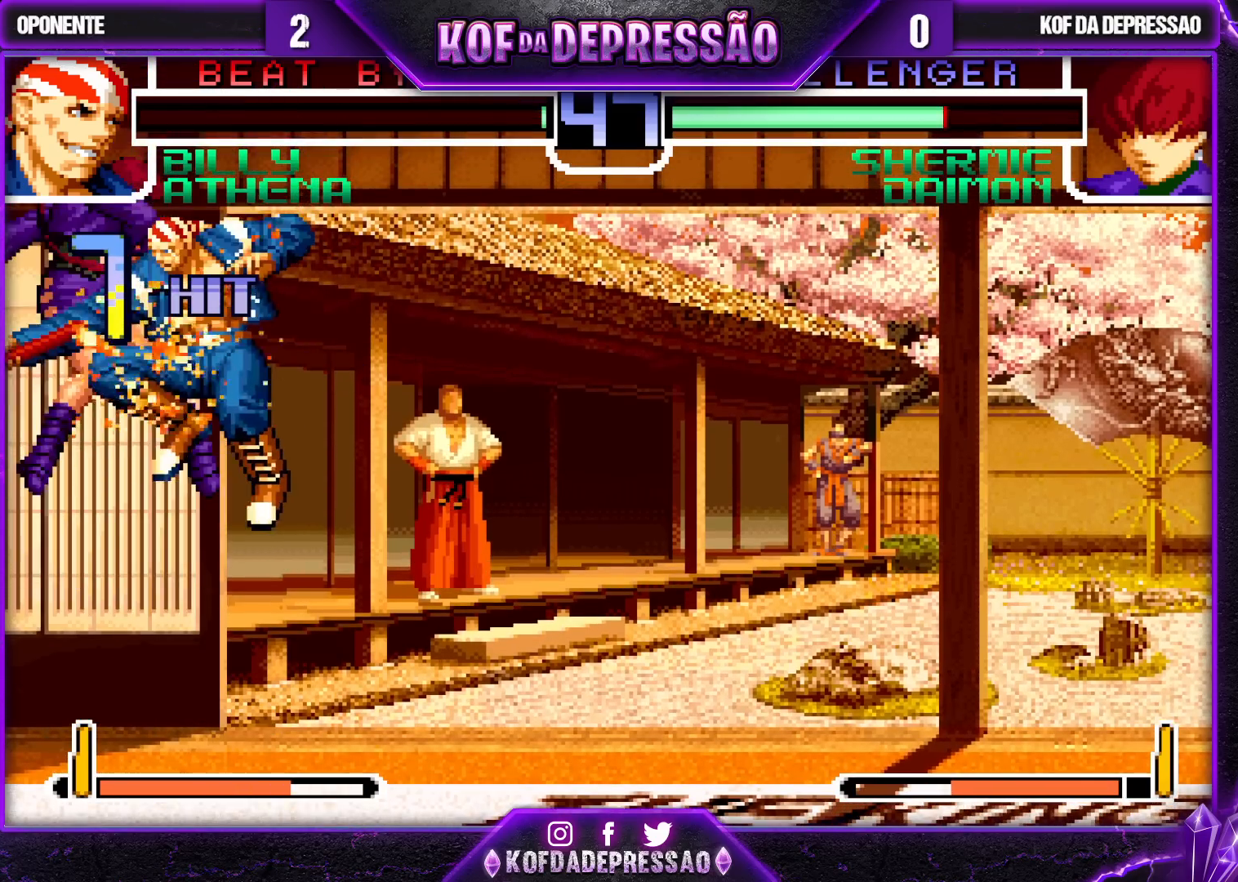
{"buttons": [], "left_stick": "right", "events": [[400, "left_stick", "right"]]}
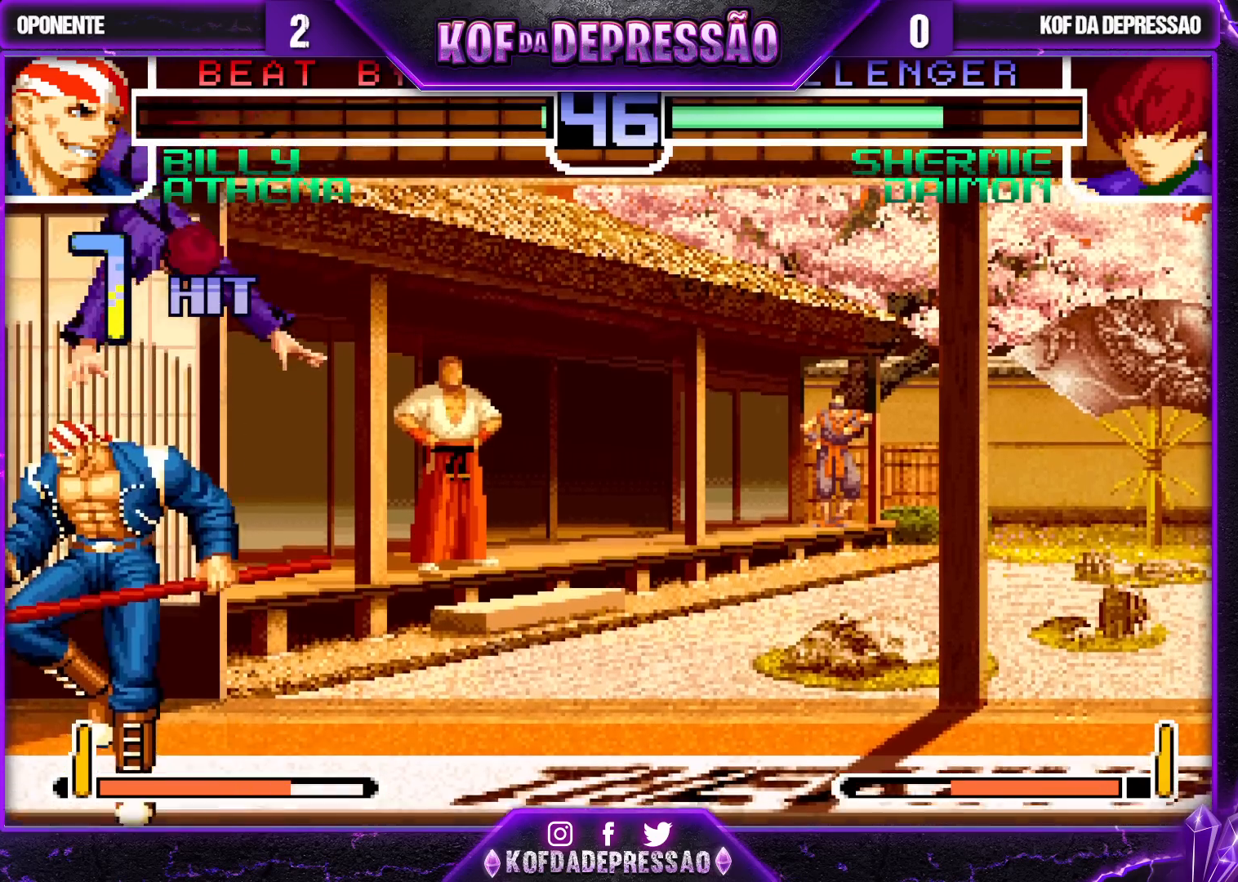
{"buttons": [], "left_stick": "down-left", "events": [[17, "left_stick", "down"], [117, "left_stick", "left"], [150, "CROSS", "down"], [350, "left_stick", "down-left"], [417, "CROSS", "up"]]}
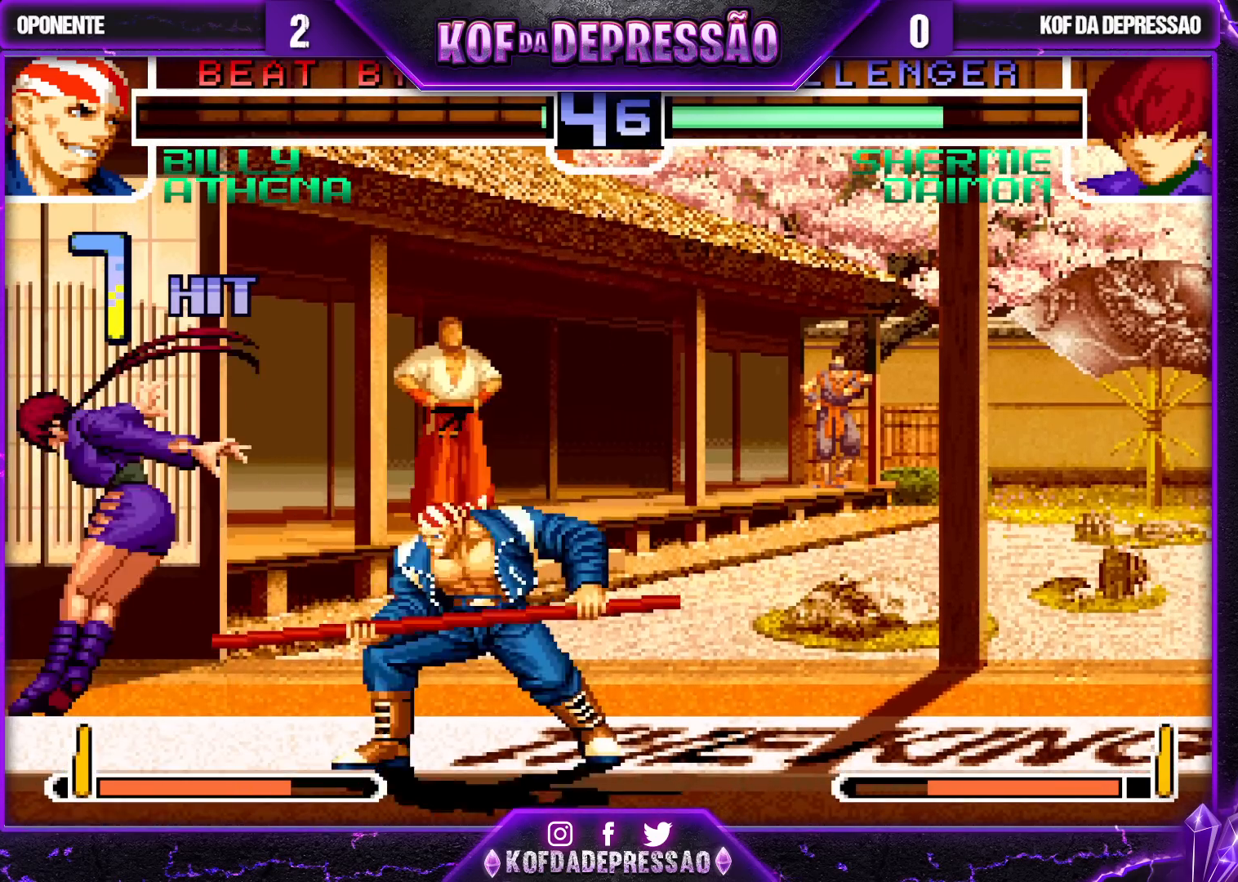
{"buttons": [], "left_stick": "down-left", "events": []}
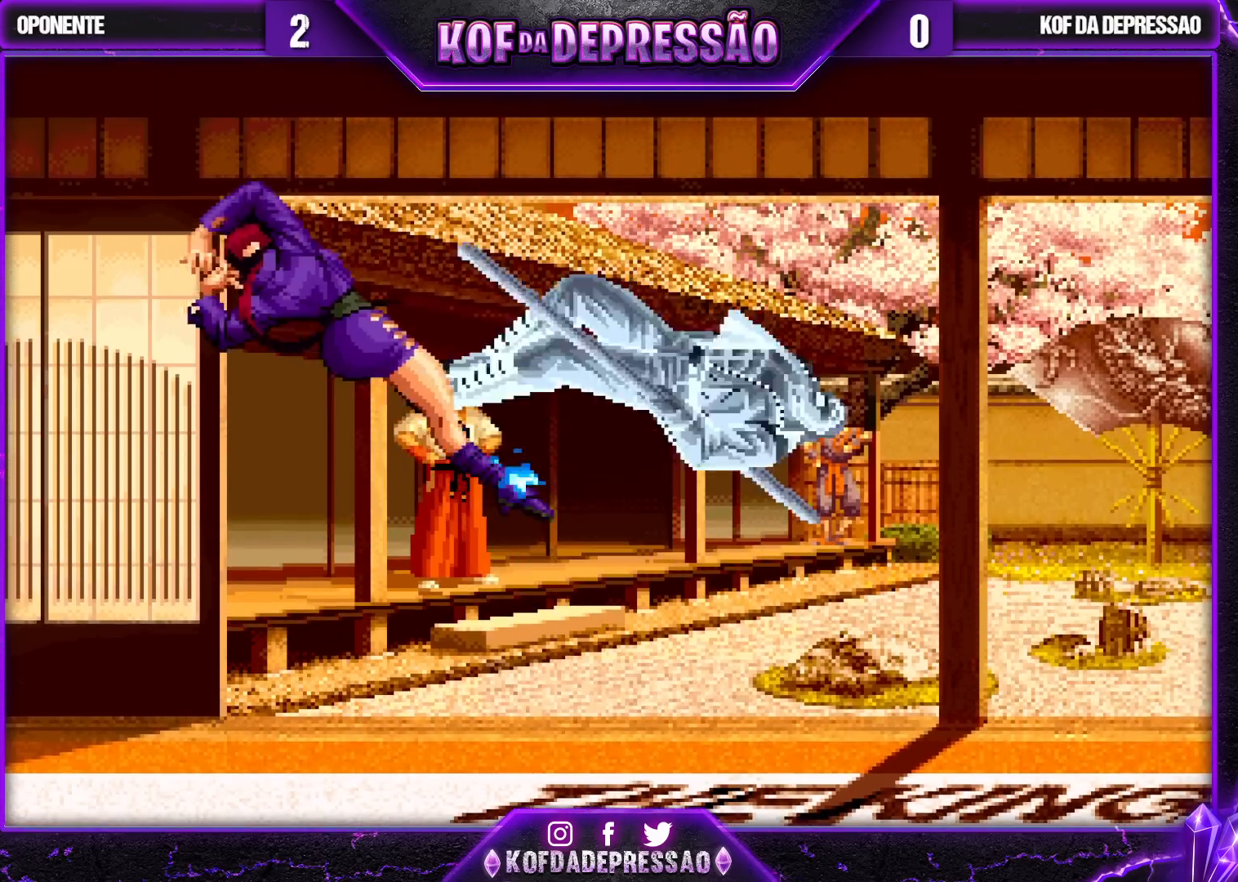
{"buttons": [], "left_stick": "center", "events": [[200, "left_stick", "center"]]}
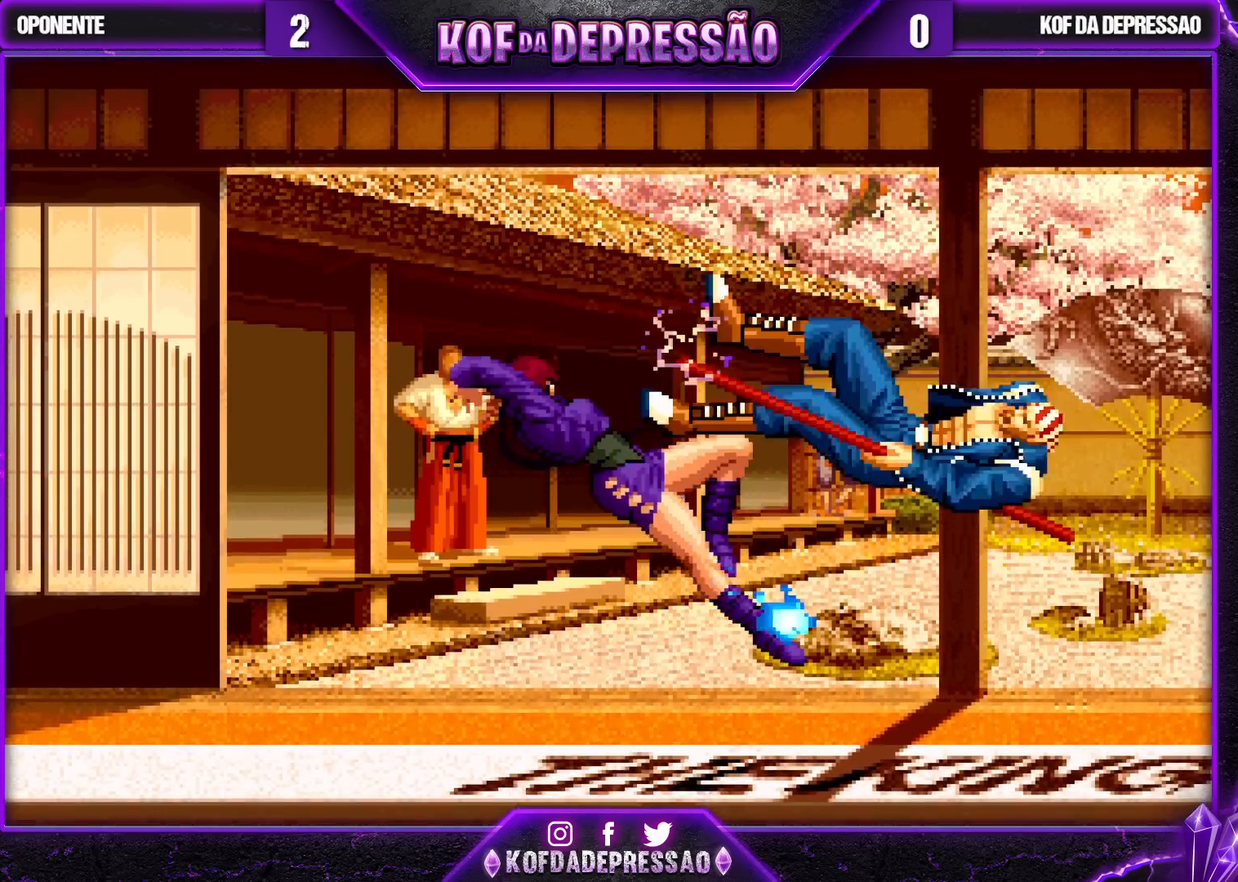
{"buttons": [], "left_stick": "center", "events": []}
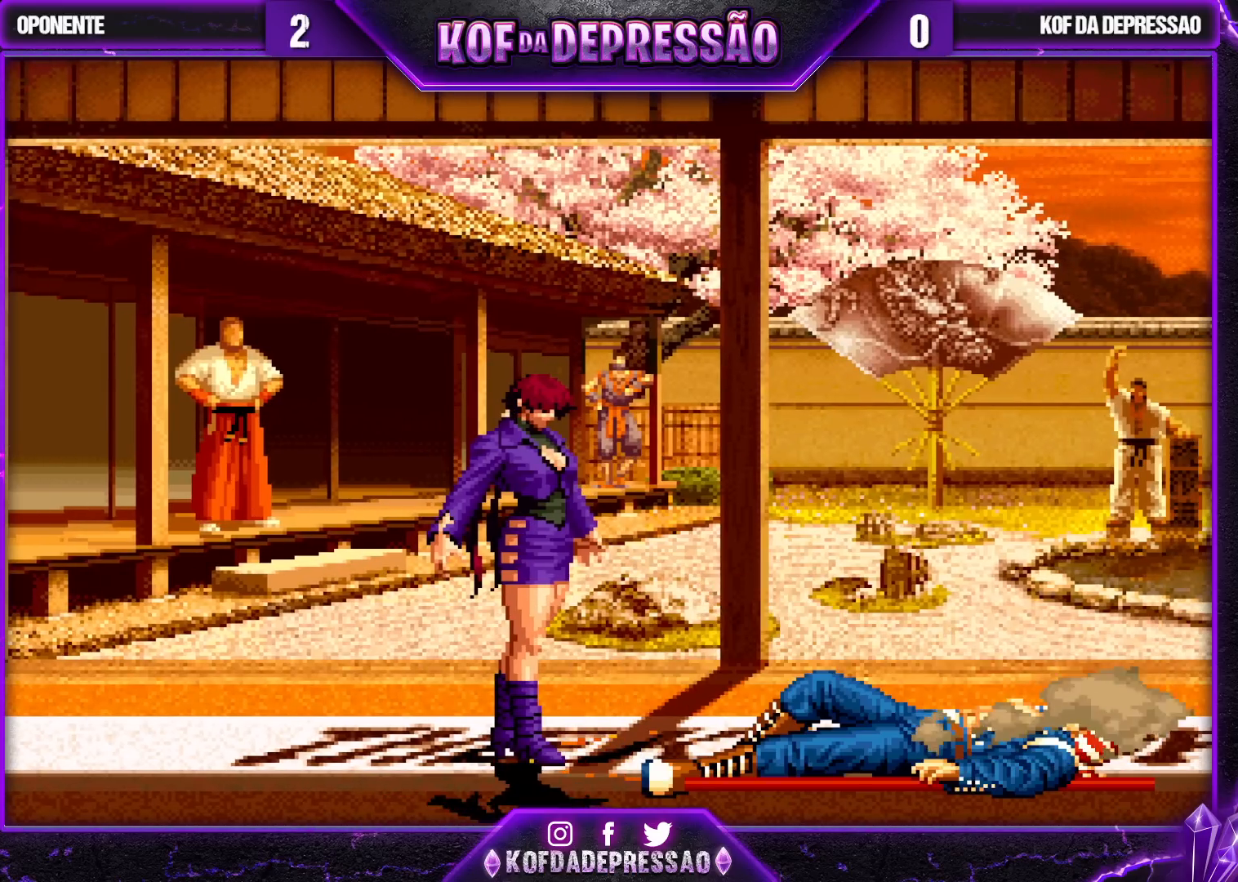
{"buttons": [], "left_stick": "center", "events": []}
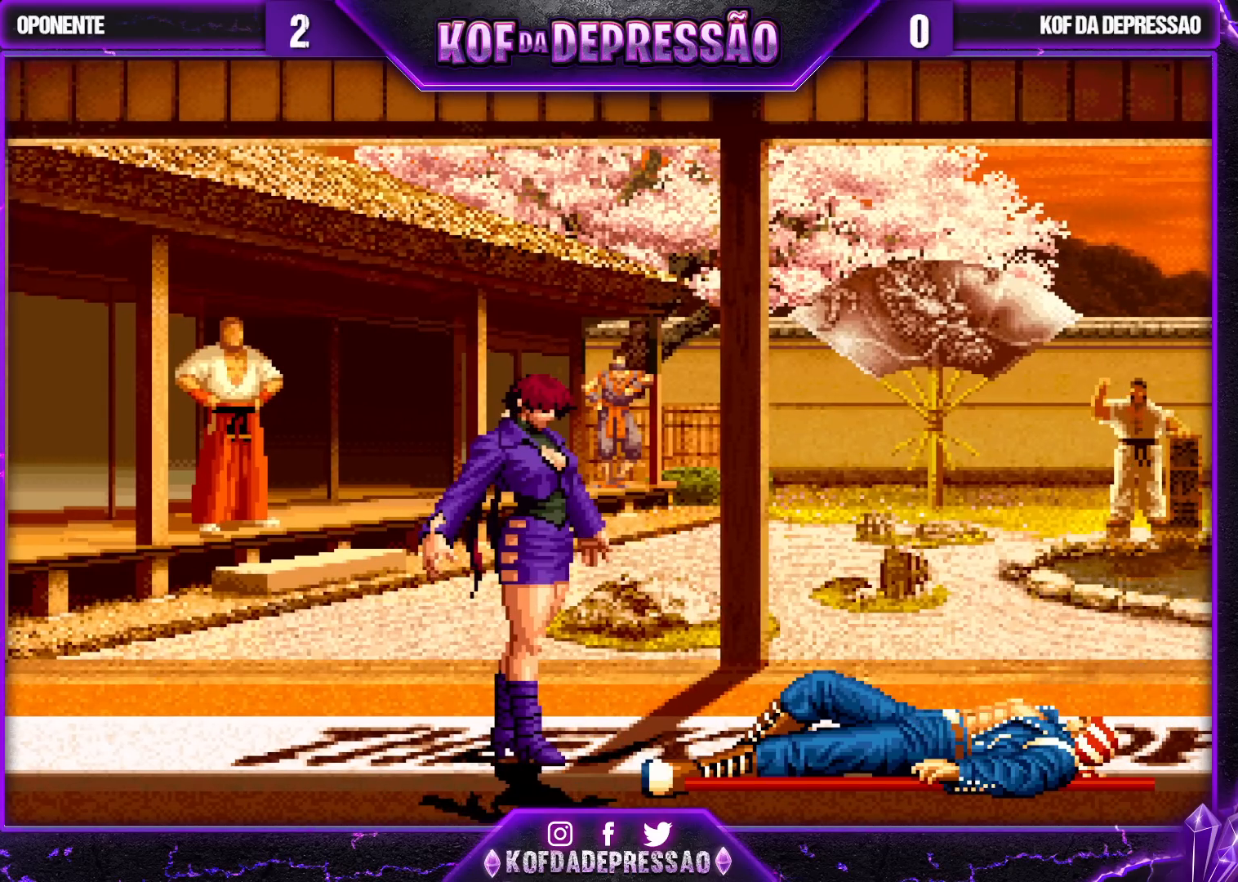
{"buttons": [], "left_stick": "center", "events": []}
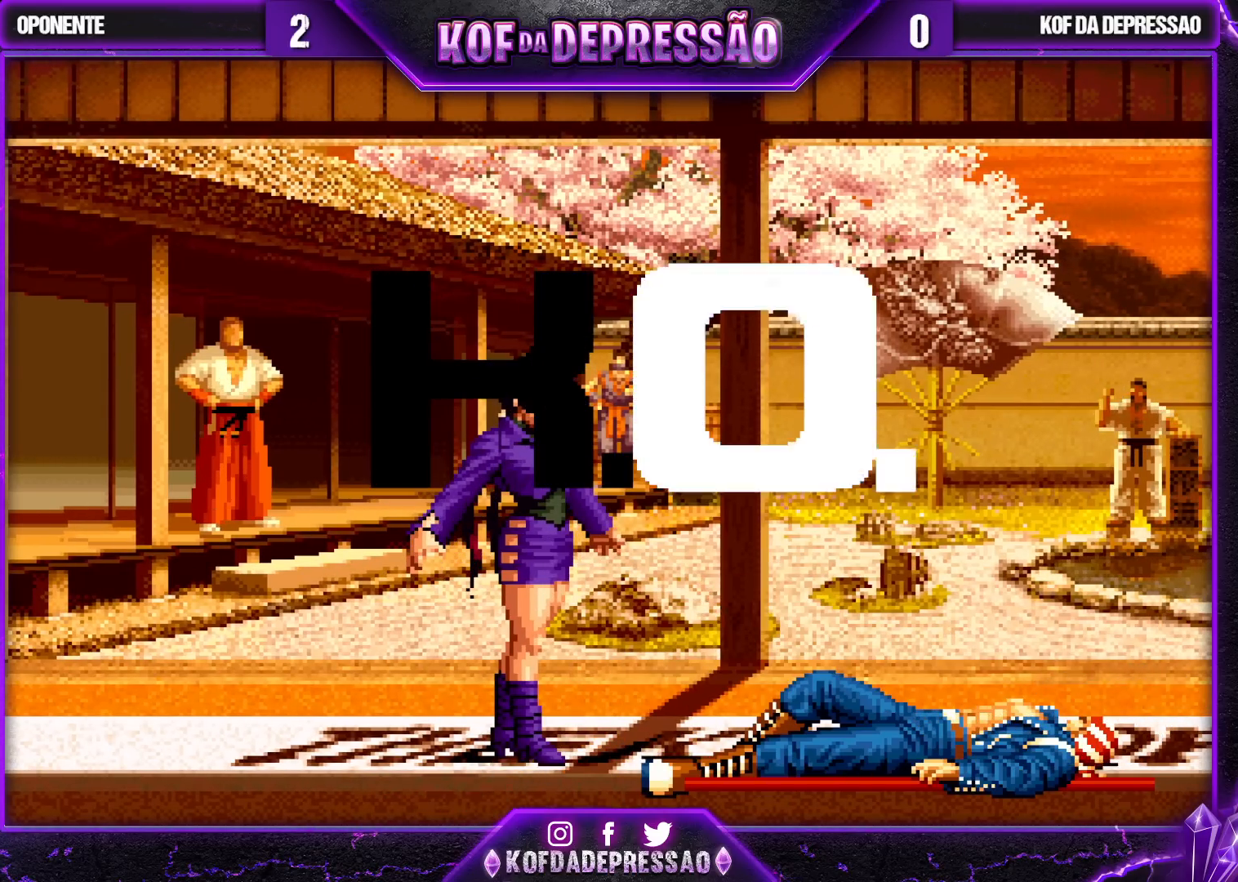
{"buttons": [], "left_stick": "center", "events": []}
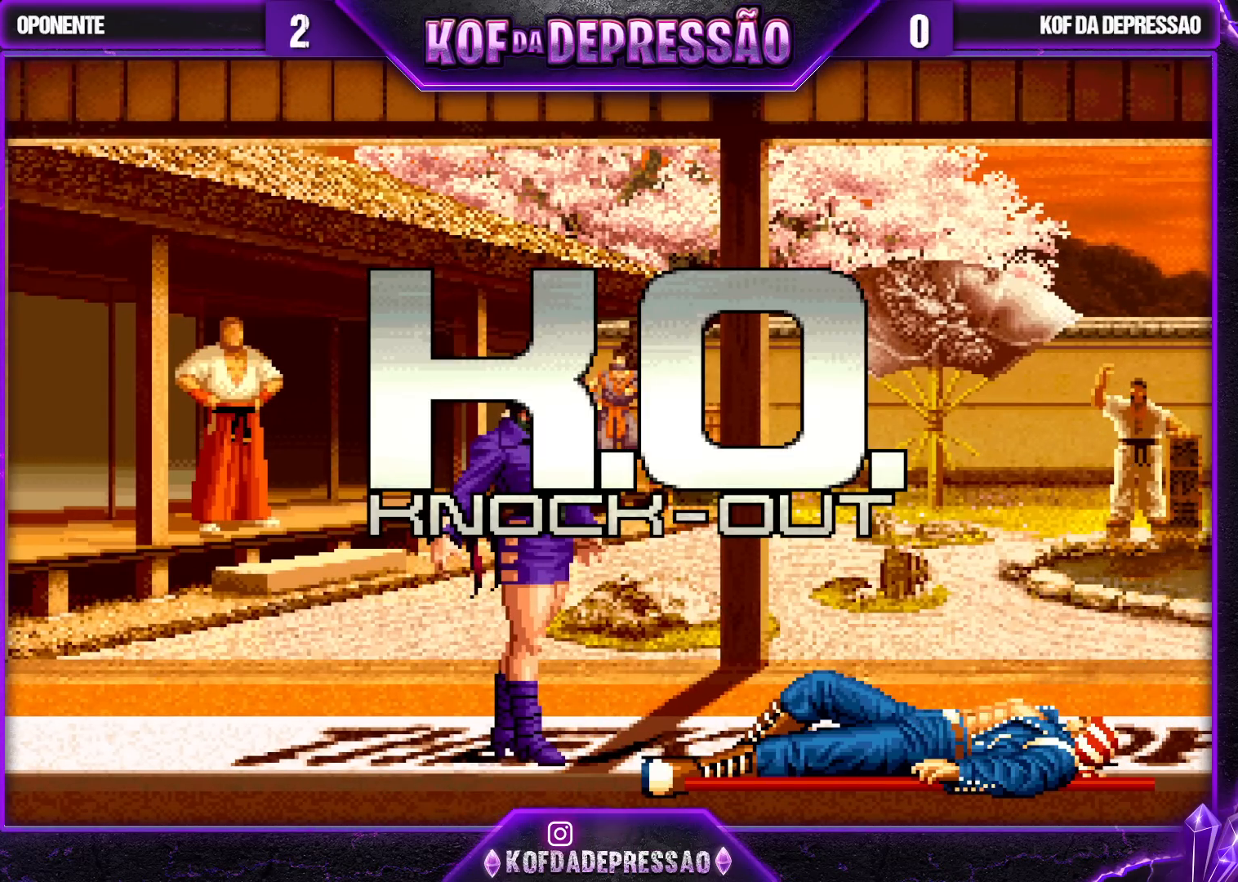
{"buttons": [], "left_stick": "center", "events": []}
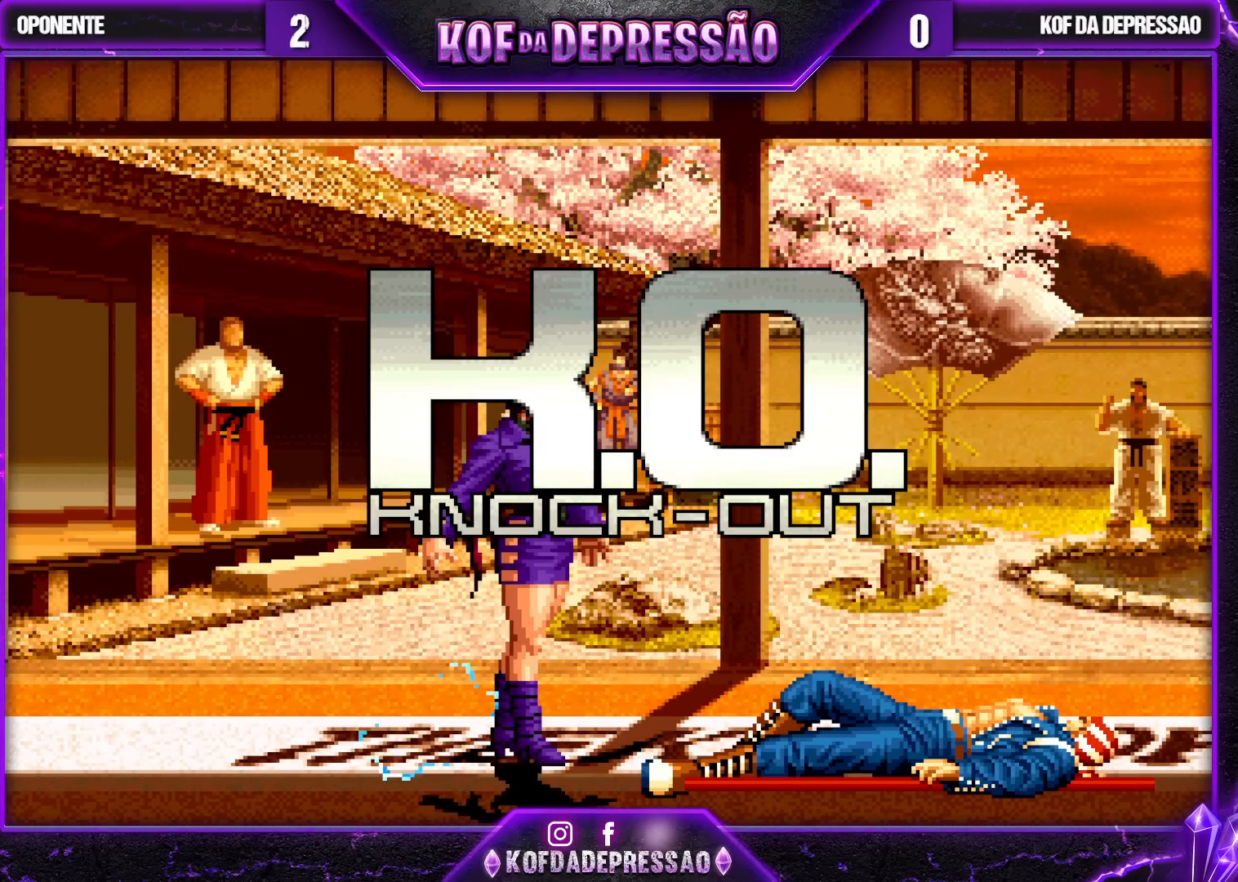
{"buttons": [], "left_stick": "center", "events": []}
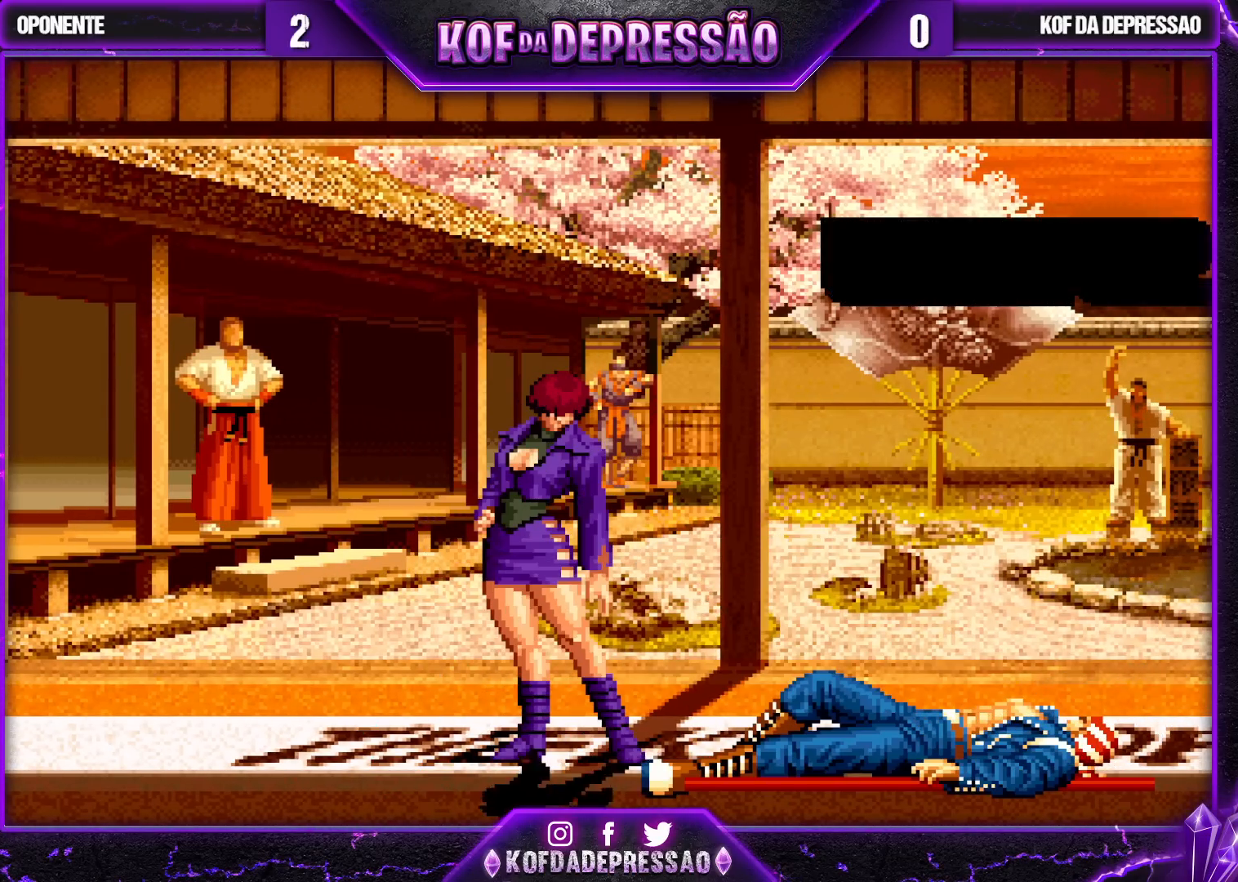
{"buttons": [], "left_stick": "center", "events": []}
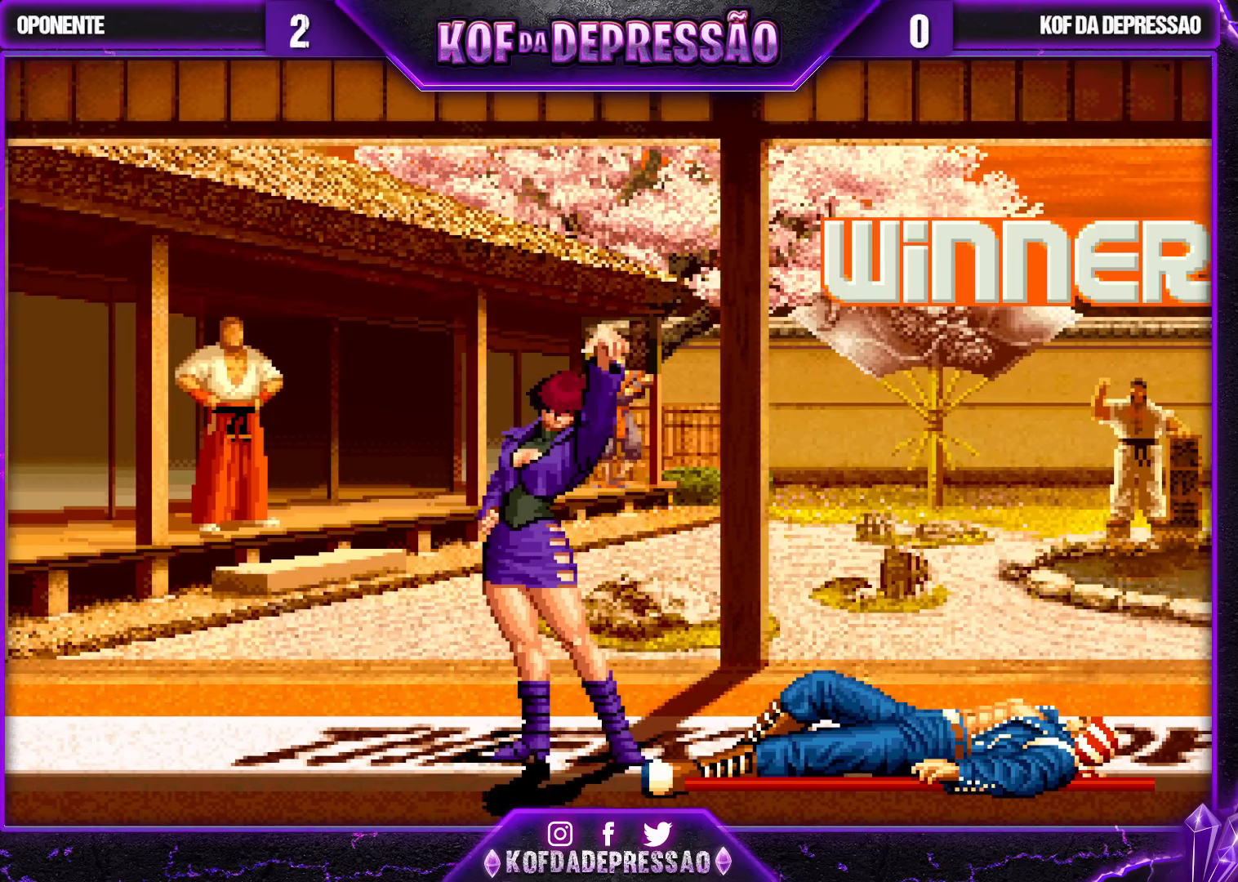
{"buttons": [], "left_stick": "center", "events": []}
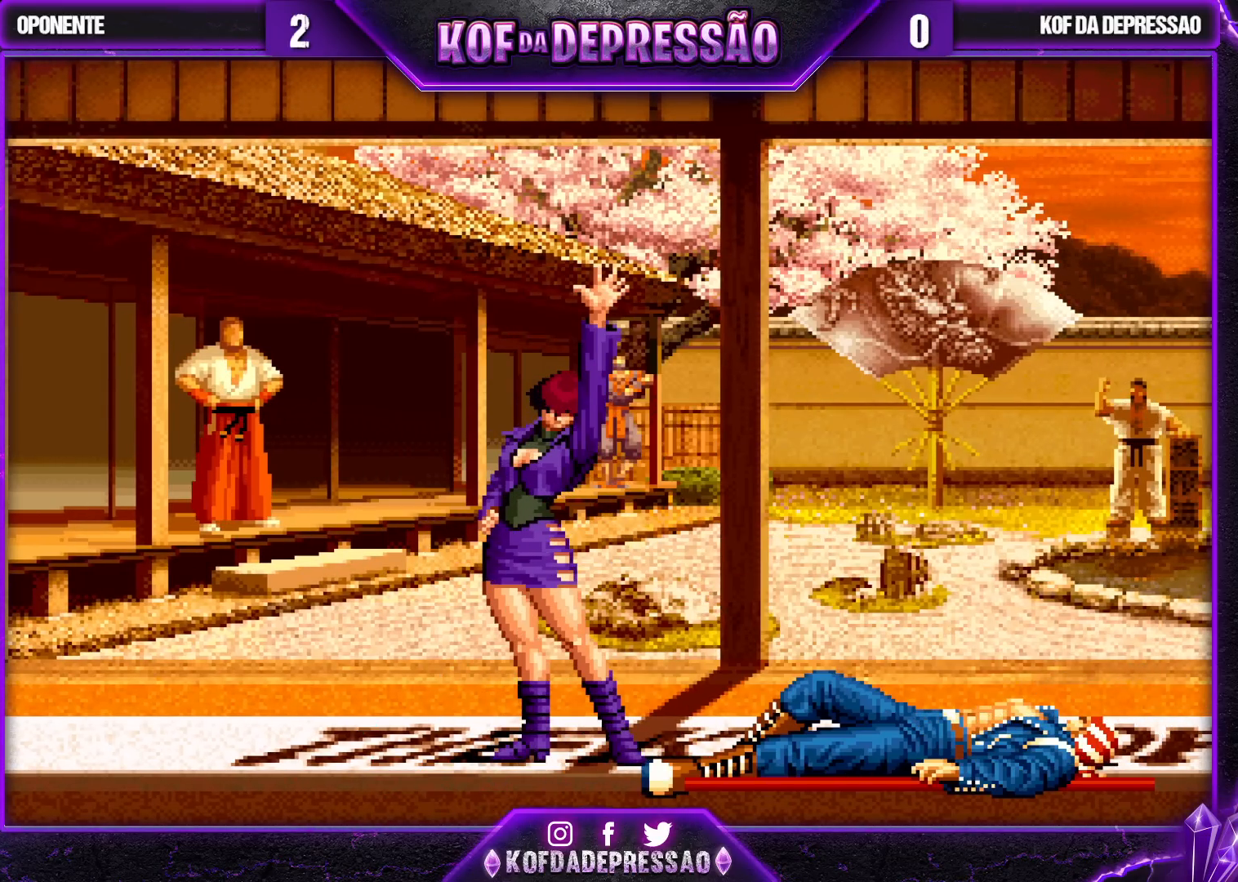
{"buttons": [], "left_stick": "center", "events": []}
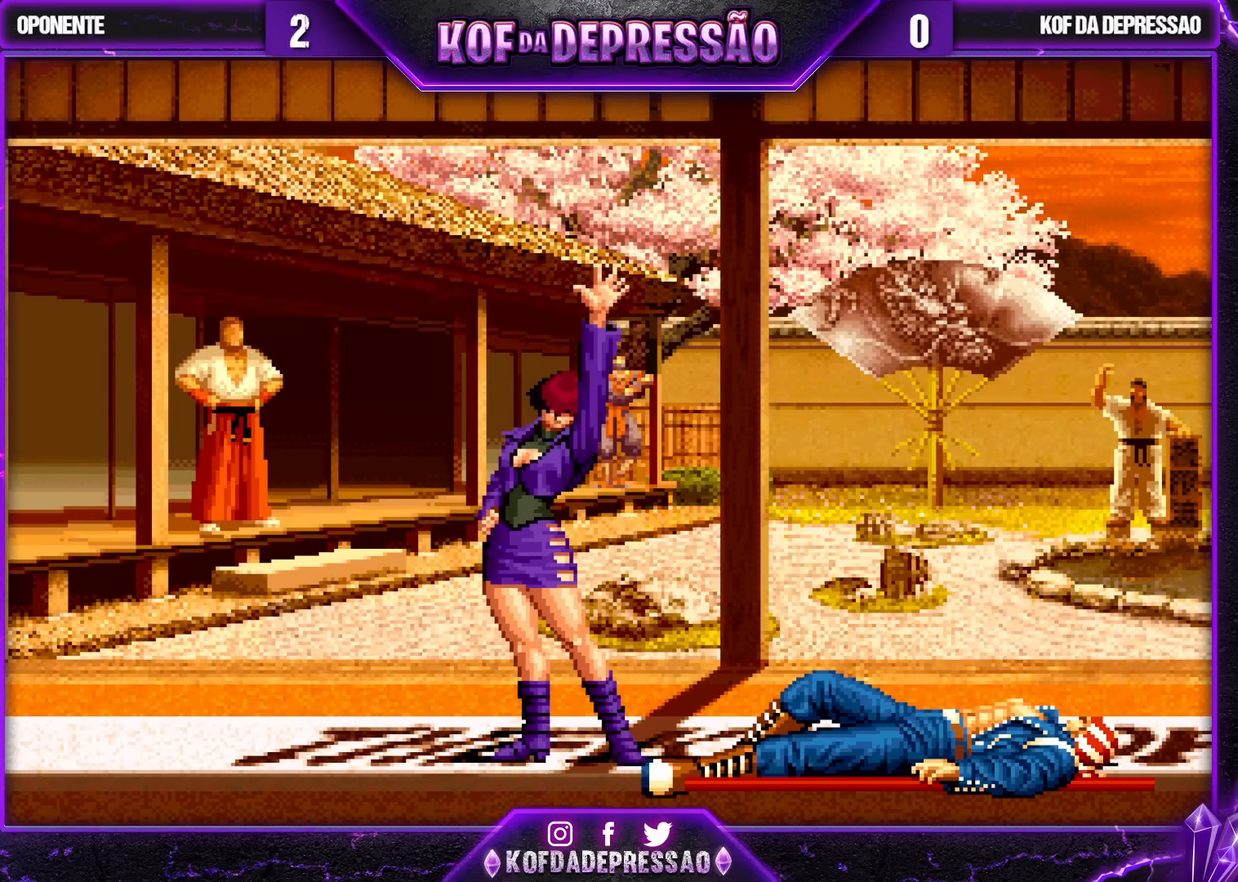
{"buttons": [], "left_stick": "center", "events": []}
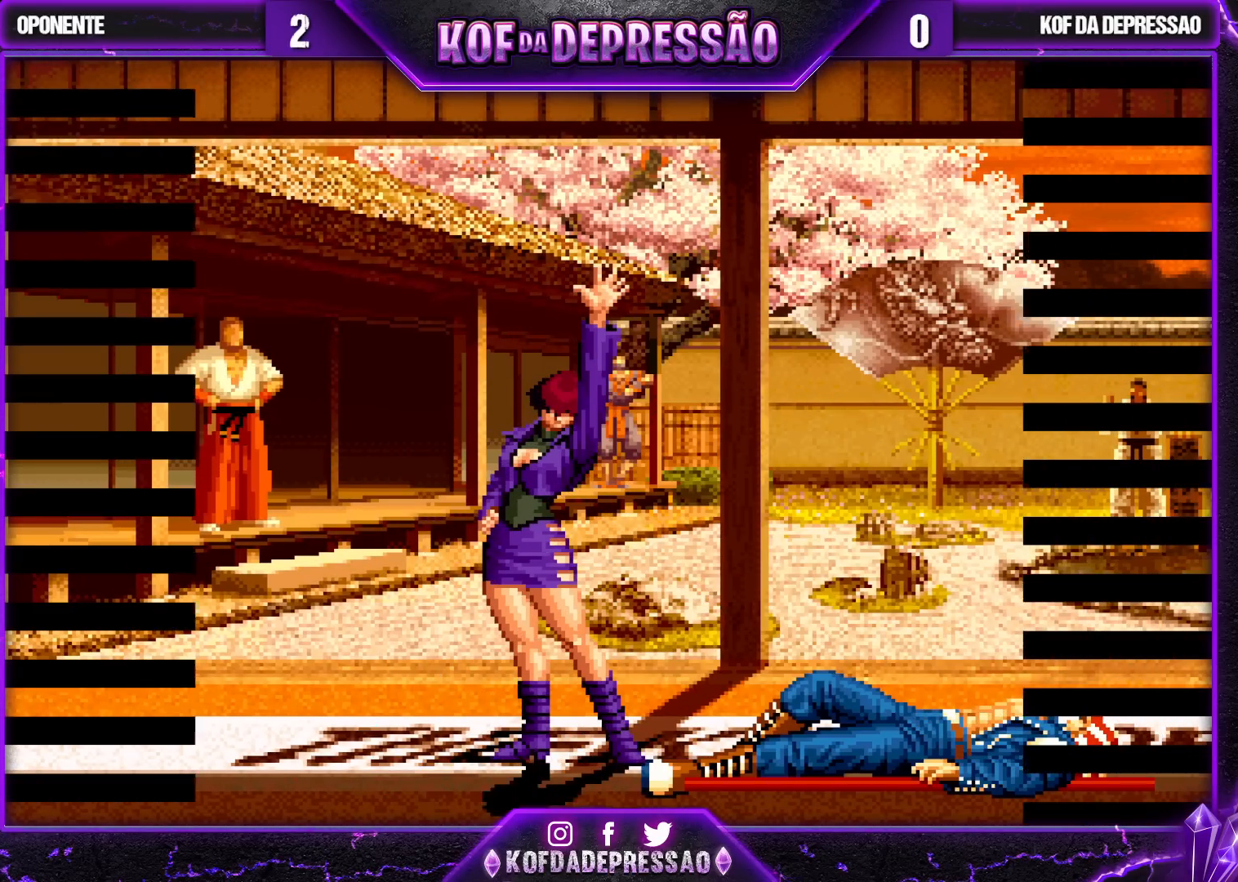
{"buttons": [], "left_stick": "center", "events": [[300, "CIRCLE", "down"], [383, "CIRCLE", "up"]]}
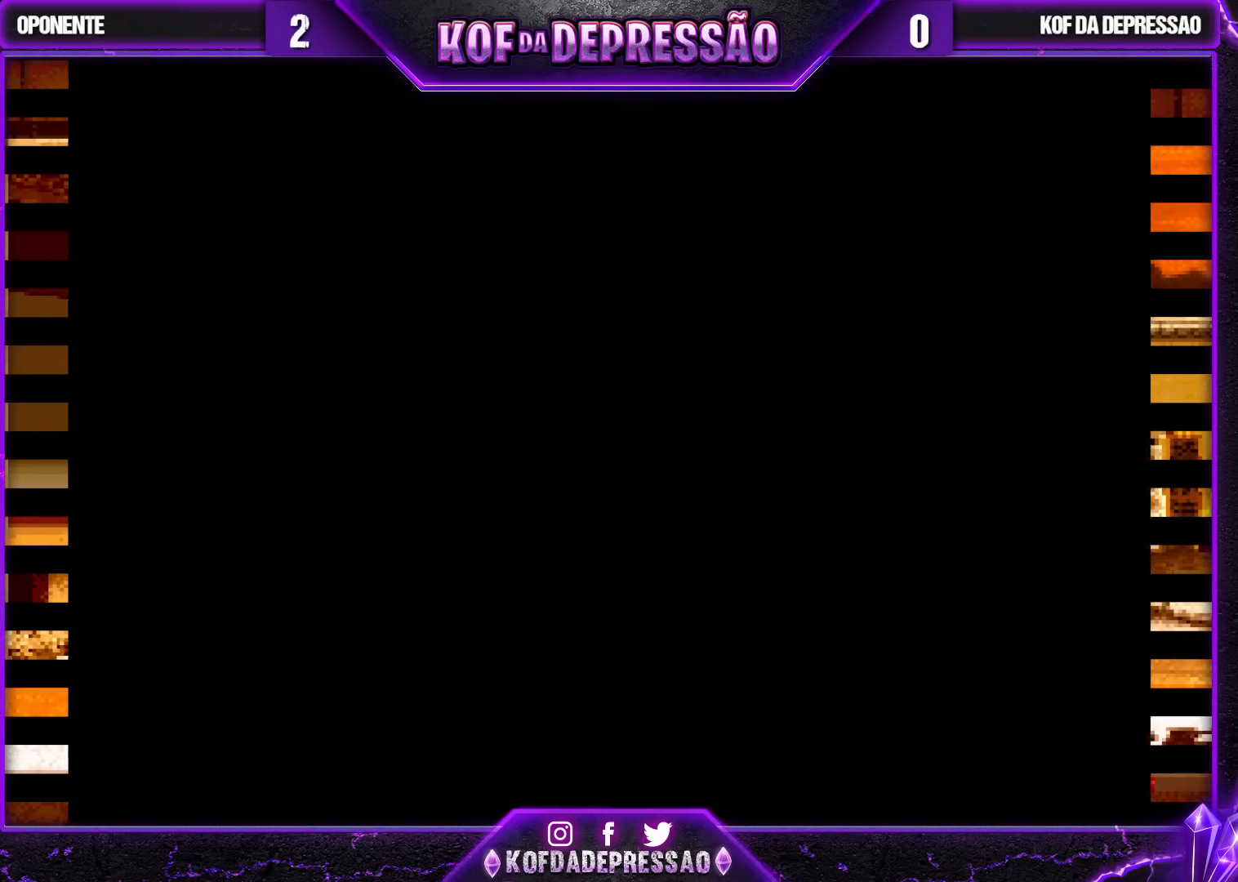
{"buttons": [], "left_stick": "center", "events": []}
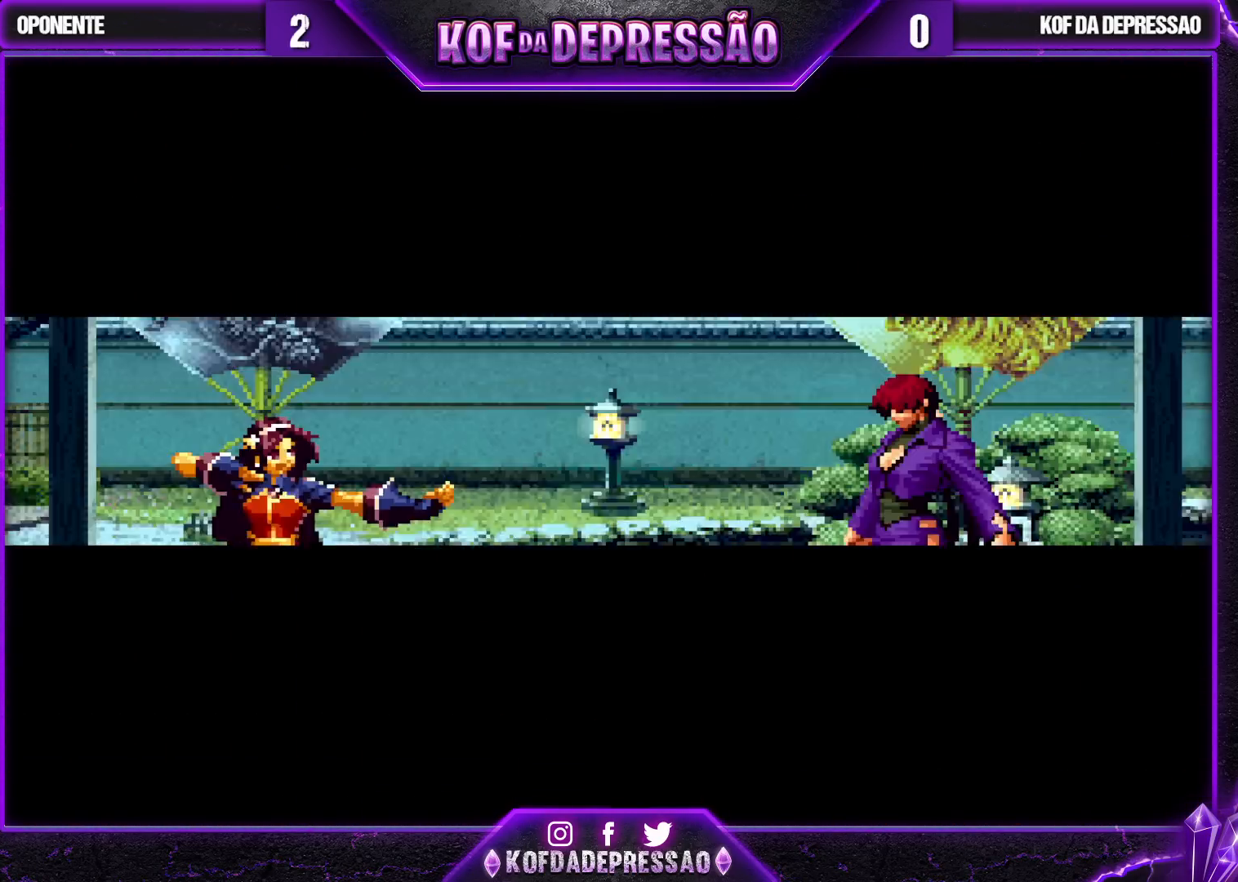
{"buttons": [], "left_stick": "center", "events": []}
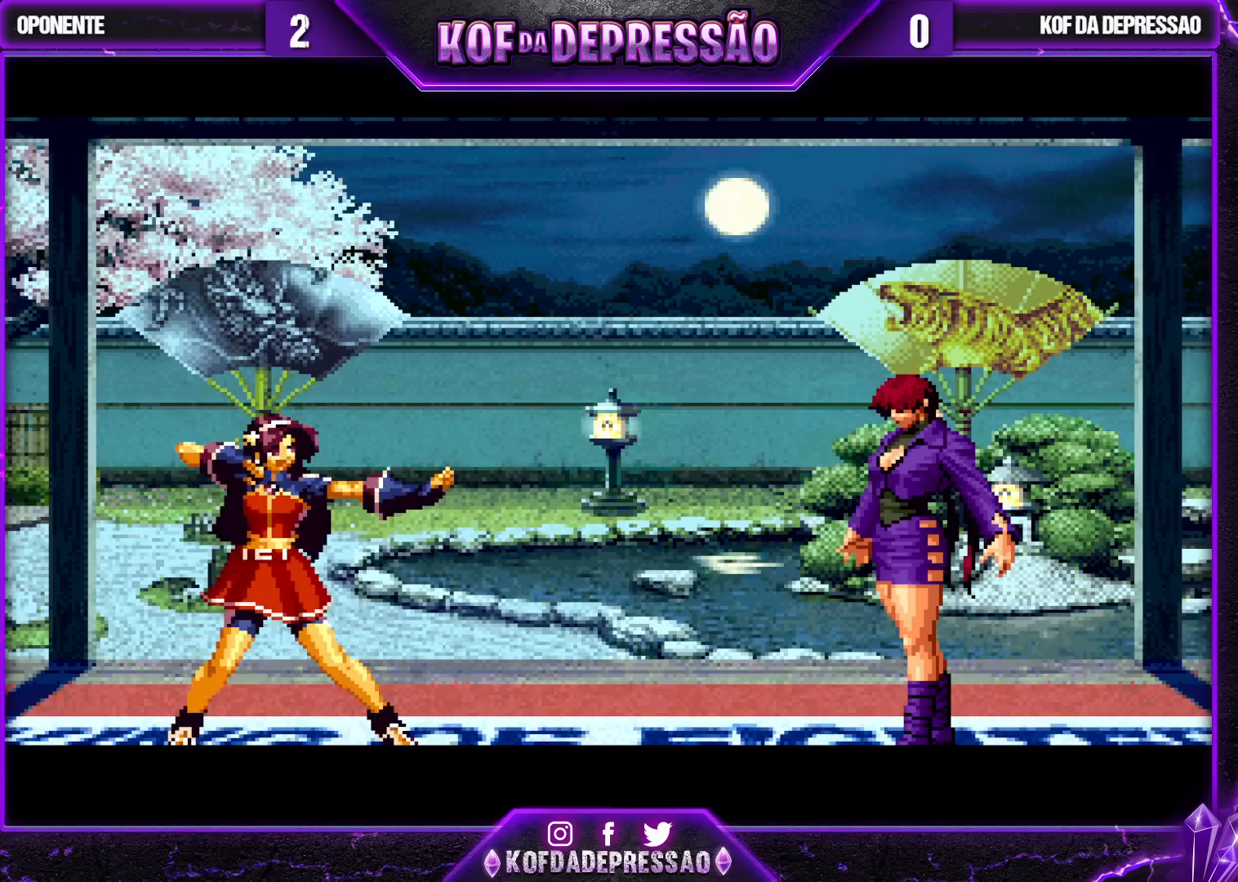
{"buttons": [], "left_stick": "center", "events": []}
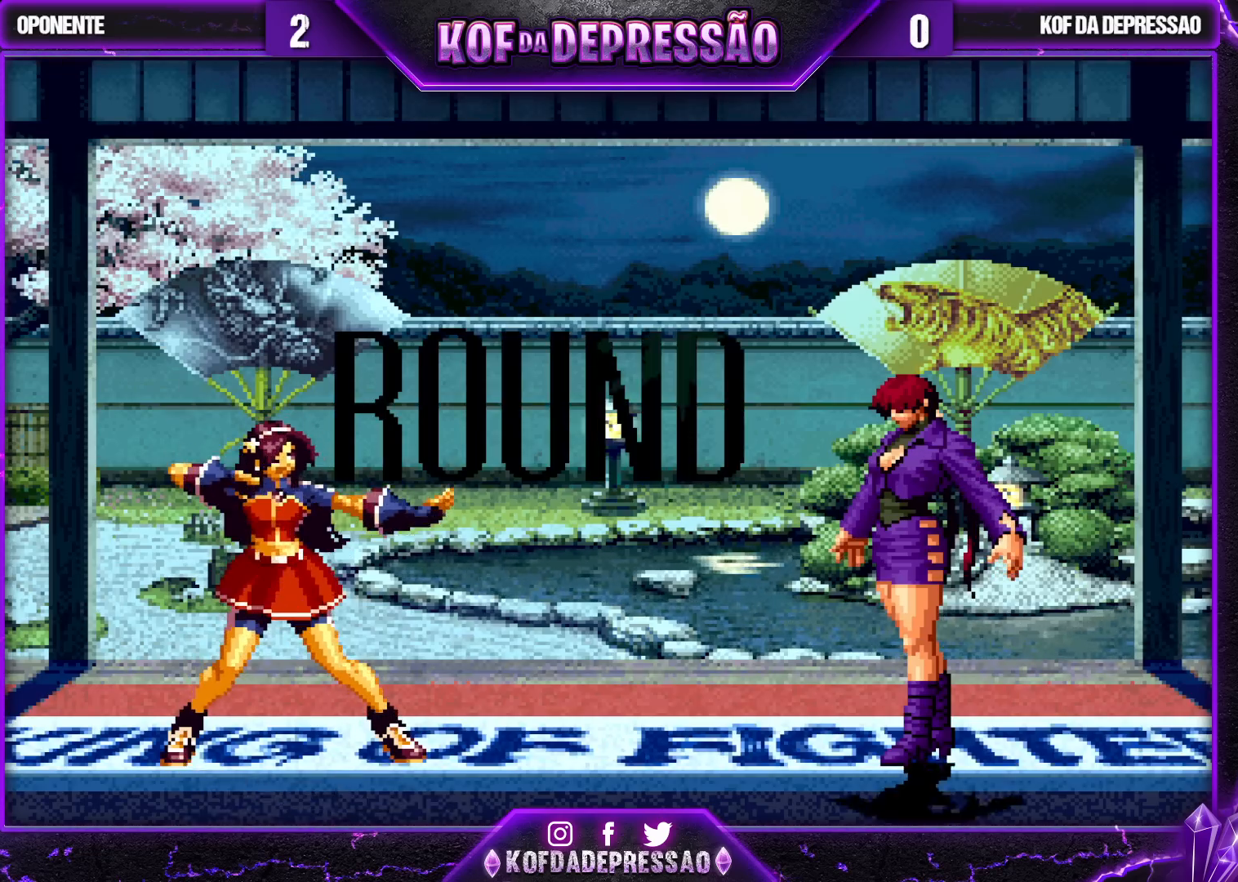
{"buttons": [], "left_stick": "center", "events": [[400, "R1", "down"], [400, "SQUARE", "down"], [400, "TRIANGLE", "down"], [417, "CROSS", "down"], [417, "R1", "up"], [467, "TRIANGLE", "up"], [483, "CROSS", "up"], [483, "SQUARE", "up"]]}
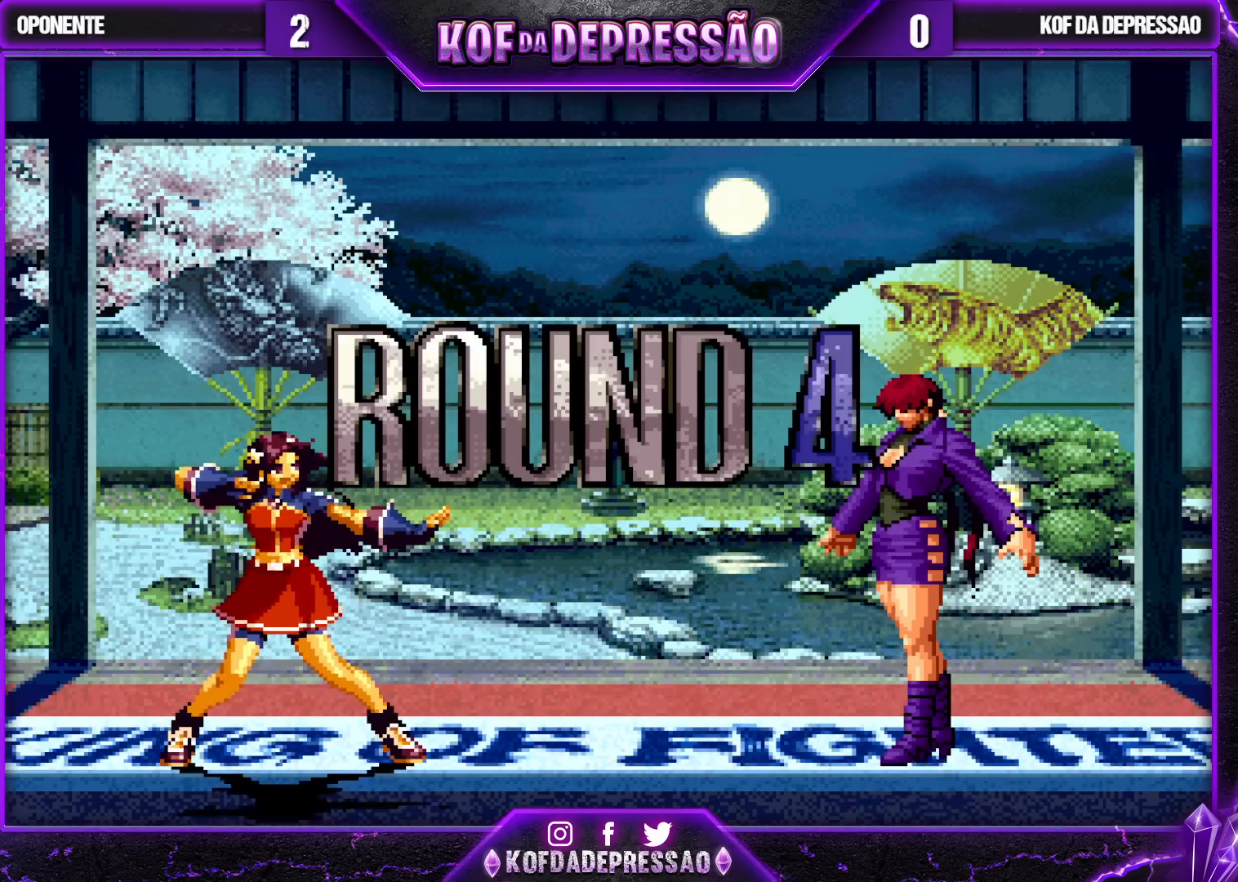
{"buttons": ["CROSS", "SQUARE", "TRIANGLE", "R1"], "left_stick": "center", "events": [[50, "R1", "down"], [67, "CROSS", "down"], [67, "SQUARE", "down"], [67, "TRIANGLE", "down"], [117, "CROSS", "up"], [117, "R1", "up"], [117, "SQUARE", "up"], [117, "TRIANGLE", "up"], [200, "CROSS", "down"], [200, "R1", "down"], [200, "TRIANGLE", "down"], [217, "SQUARE", "down"], [233, "SQUARE", "up"], [267, "SQUARE", "down"]]}
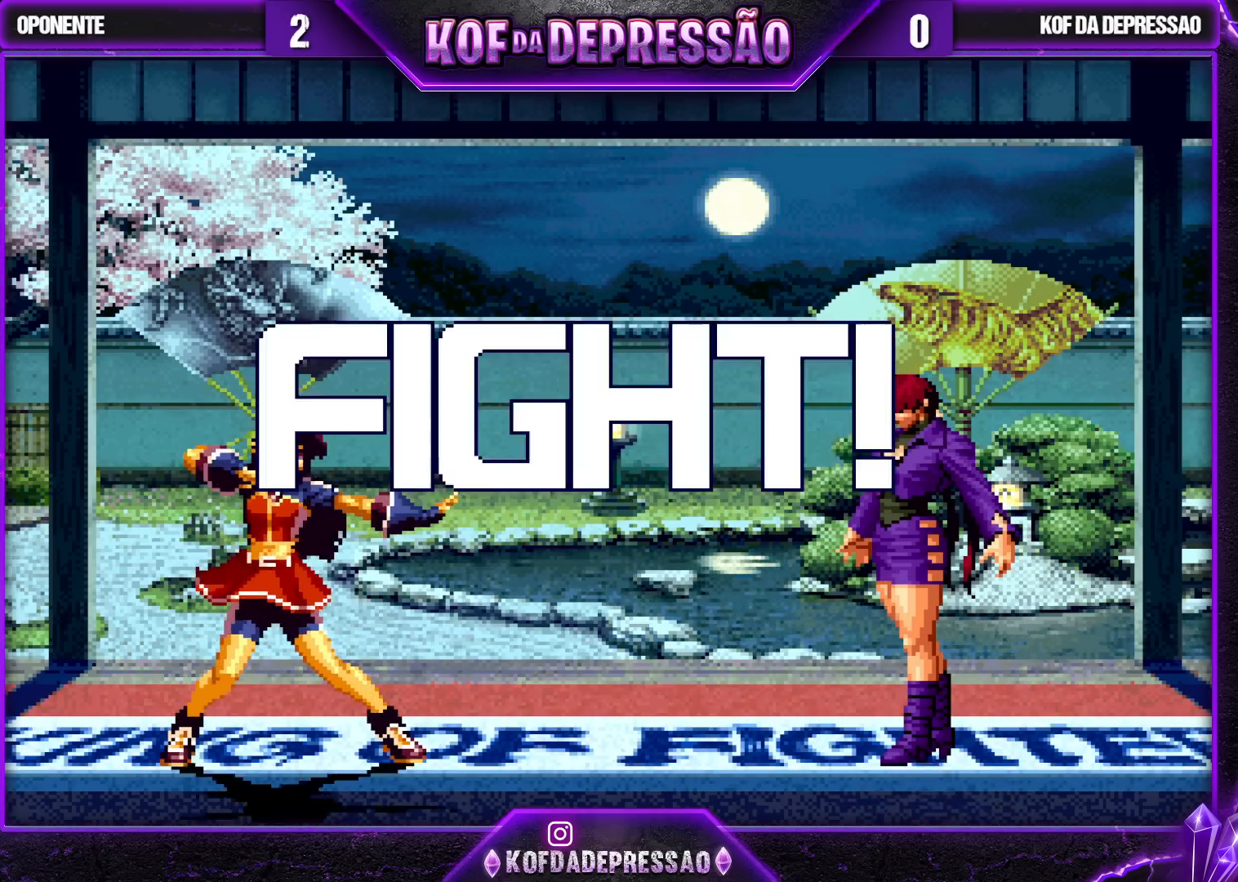
{"buttons": [], "left_stick": "left", "events": [[217, "R1", "up"], [233, "CROSS", "up"], [250, "TRIANGLE", "up"], [283, "SQUARE", "up"], [333, "left_stick", "left"], [400, "left_stick", "center"], [450, "left_stick", "left"]]}
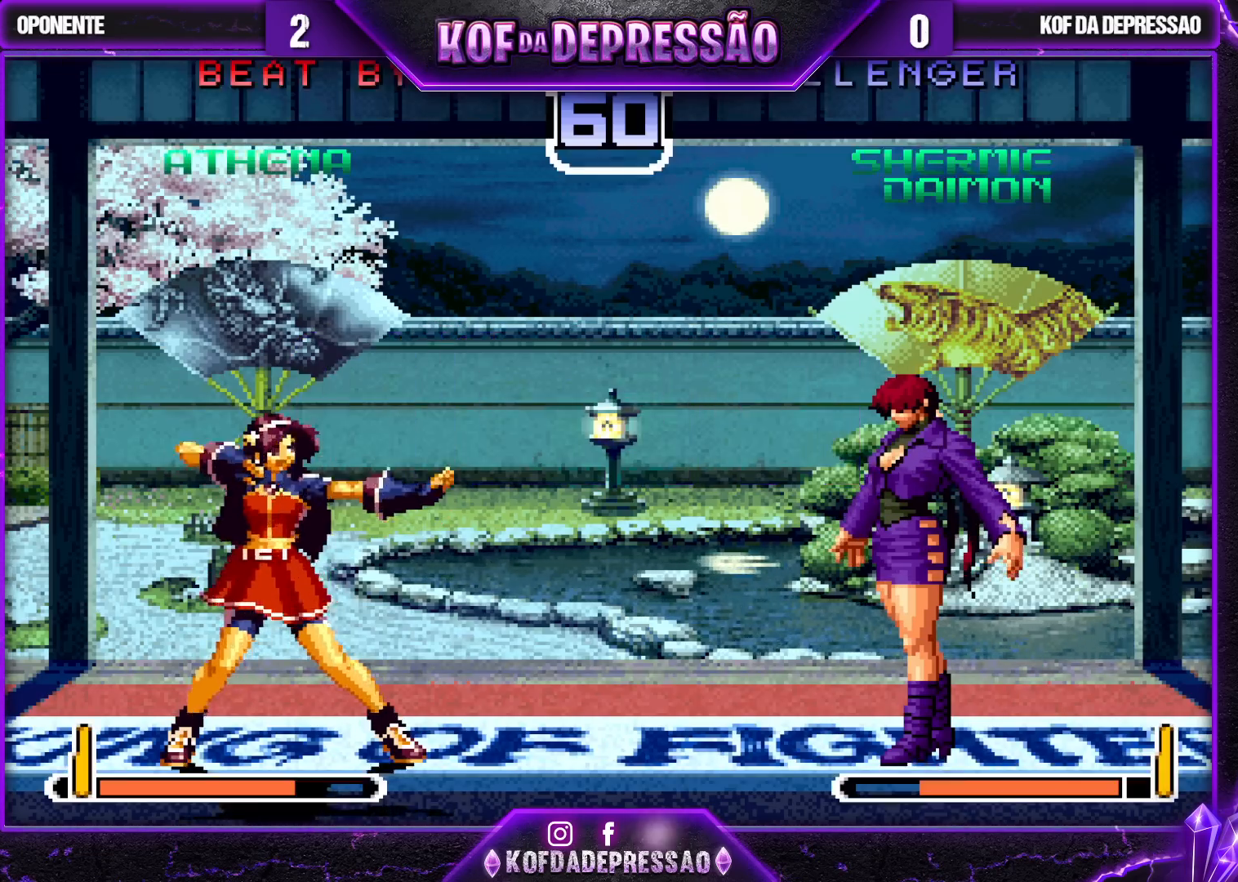
{"buttons": [], "left_stick": "down-right", "events": [[183, "left_stick", "center"], [250, "left_stick", "down-right"]]}
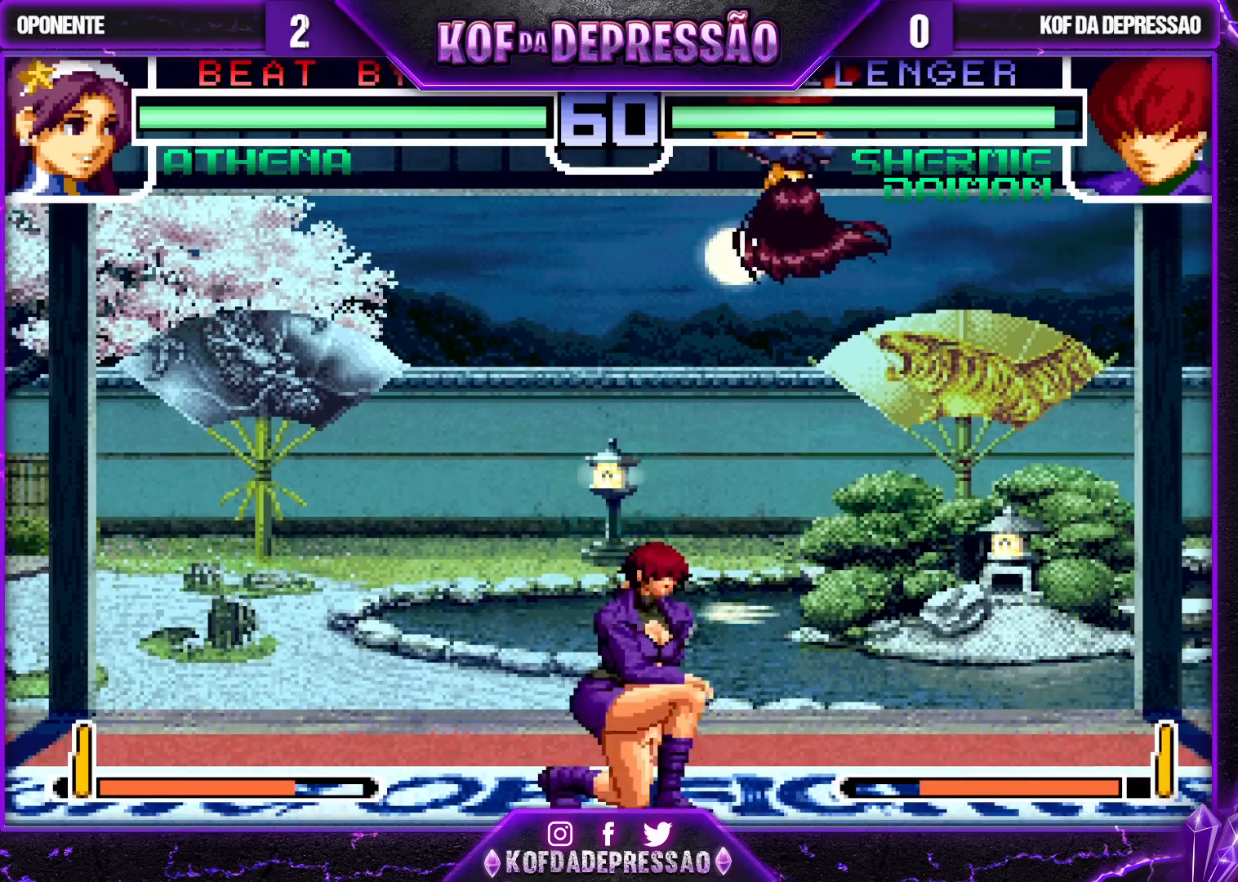
{"buttons": ["R1"], "left_stick": "center", "events": [[33, "left_stick", "up-right"], [400, "left_stick", "center"], [467, "R1", "down"]]}
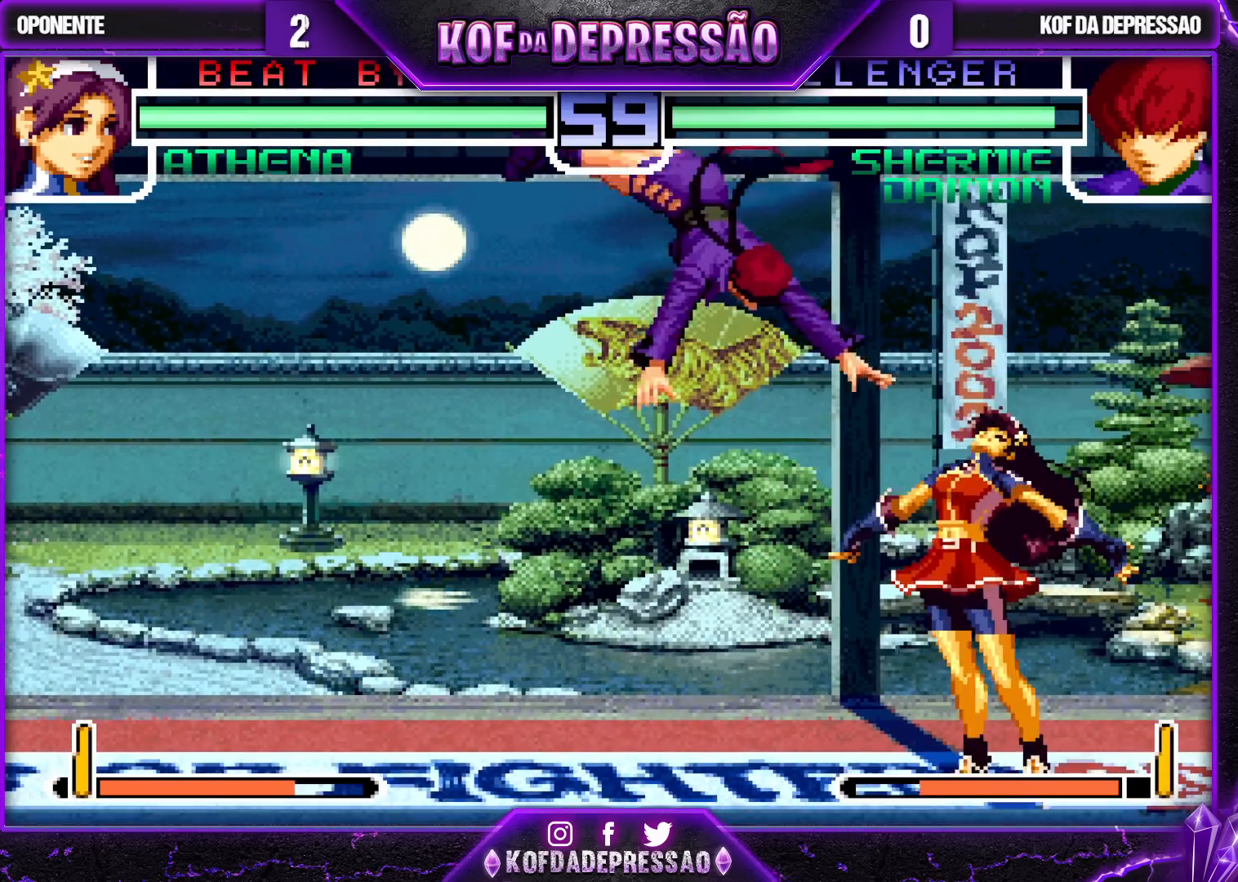
{"buttons": [], "left_stick": "center", "events": [[133, "R1", "up"], [233, "left_stick", "down"], [333, "left_stick", "right"], [417, "left_stick", "center"]]}
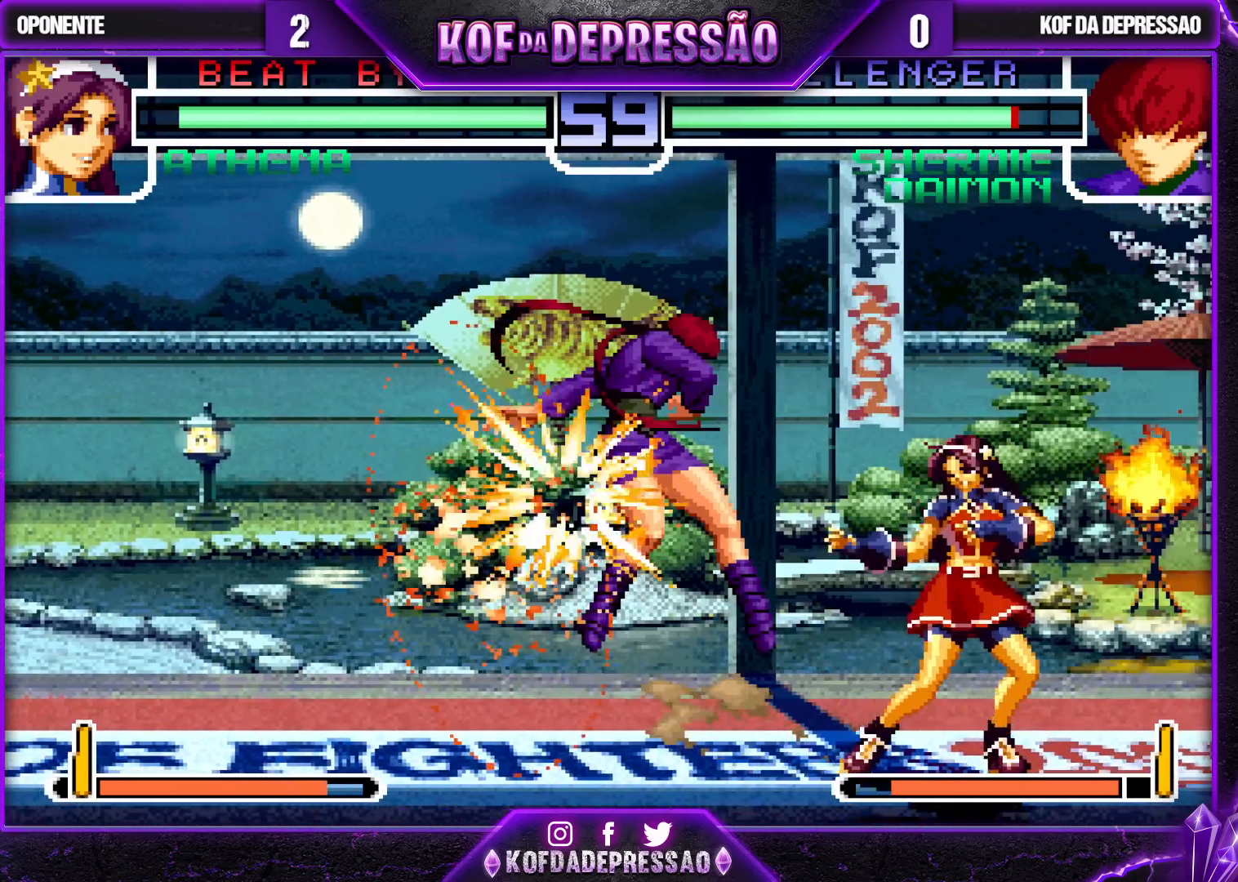
{"buttons": [], "left_stick": "left", "events": [[367, "left_stick", "left"]]}
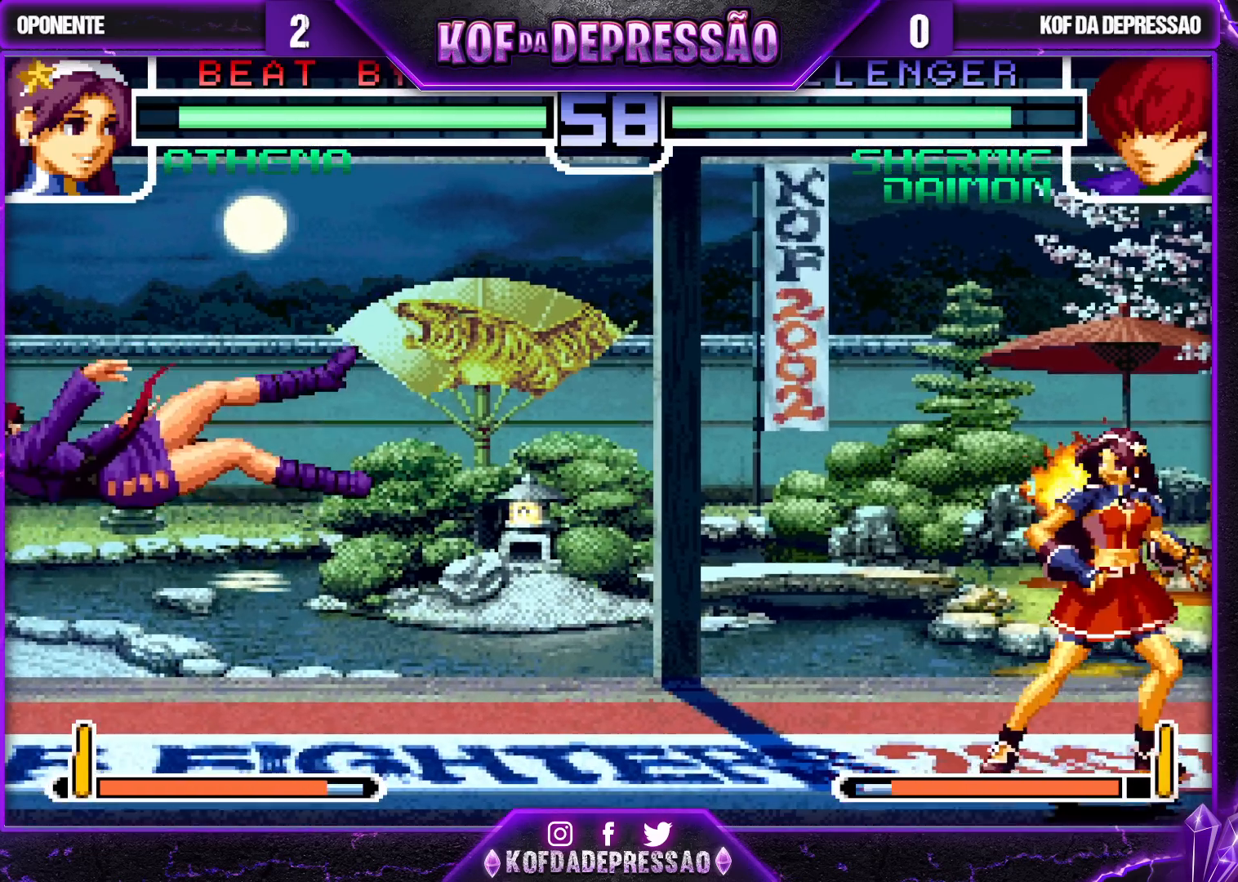
{"buttons": [], "left_stick": "up-right", "events": [[67, "SQUARE", "down"], [67, "TRIANGLE", "down"], [133, "TRIANGLE", "up"], [150, "SQUARE", "up"], [283, "left_stick", "center"], [333, "left_stick", "down-right"], [417, "left_stick", "up-right"]]}
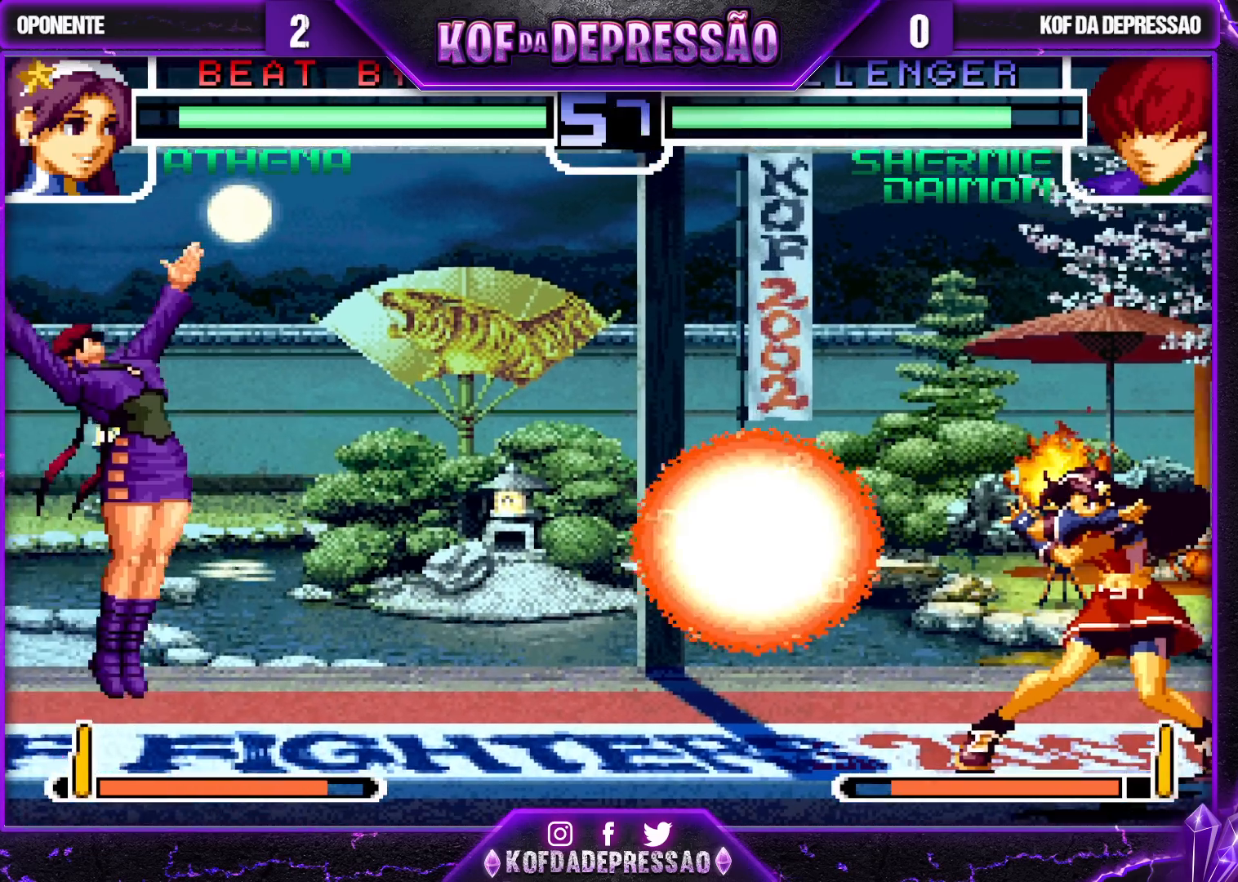
{"buttons": [], "left_stick": "center", "events": [[100, "left_stick", "center"], [200, "left_stick", "left"], [250, "left_stick", "down"], [333, "TRIANGLE", "down"], [333, "left_stick", "right"], [400, "left_stick", "center"], [417, "TRIANGLE", "up"]]}